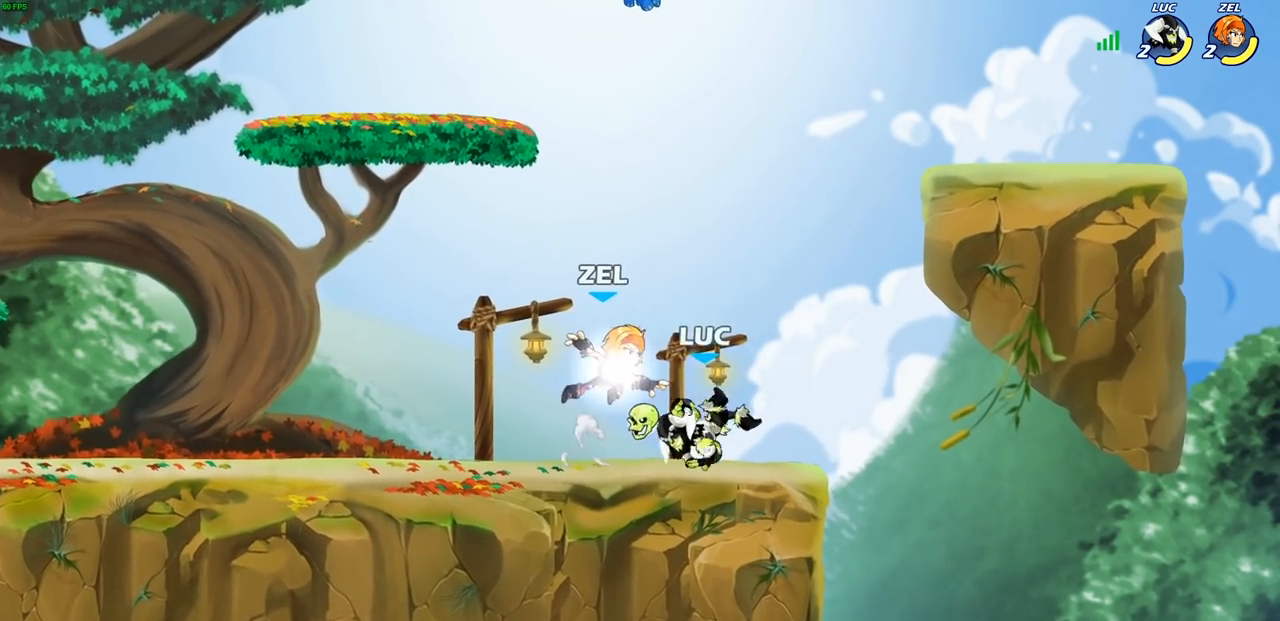
Gameplay with a controller (PlayStation layout); each line is a JSON object with the inputs held at the frame after it. "events" lists button and stick changes between this image and that frame as [ms after this image, input, new state], when the widget could be followed in between. Not read: R1.
{"buttons": [], "left_stick": "up-right", "right_stick": "center", "events": [[467, "left_stick", "up-right"]]}
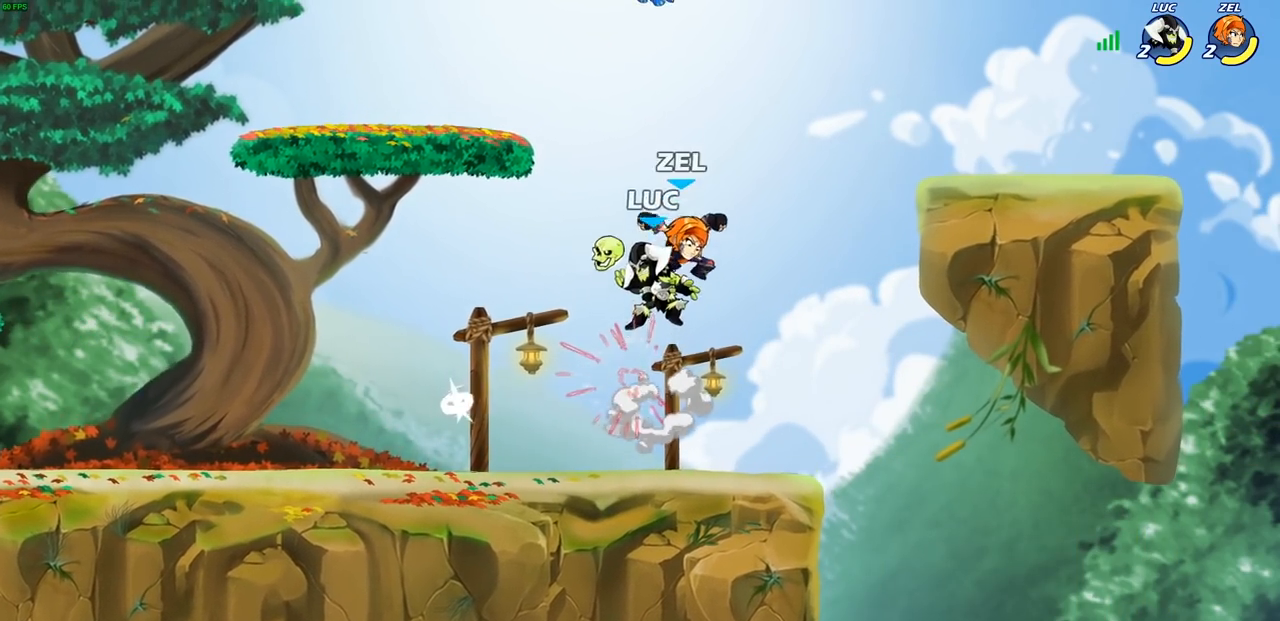
{"buttons": [], "left_stick": "down-left", "right_stick": "center", "events": [[133, "CROSS", "down"], [167, "R2", "down"], [283, "CROSS", "up"], [350, "left_stick", "up-left"], [367, "R2", "up"], [483, "left_stick", "down-left"]]}
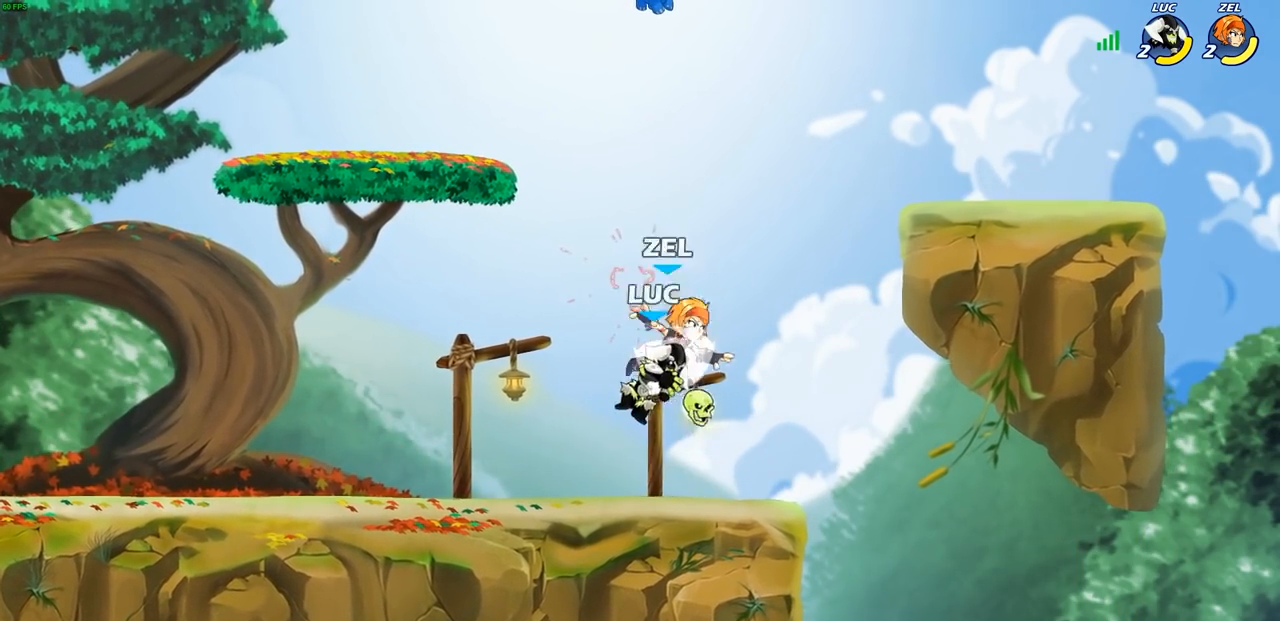
{"buttons": [], "left_stick": "center", "right_stick": "center", "events": [[17, "R2", "down"], [267, "left_stick", "down-right"], [300, "R2", "up"], [333, "SQUARE", "down"], [350, "left_stick", "center"], [417, "SQUARE", "up"]]}
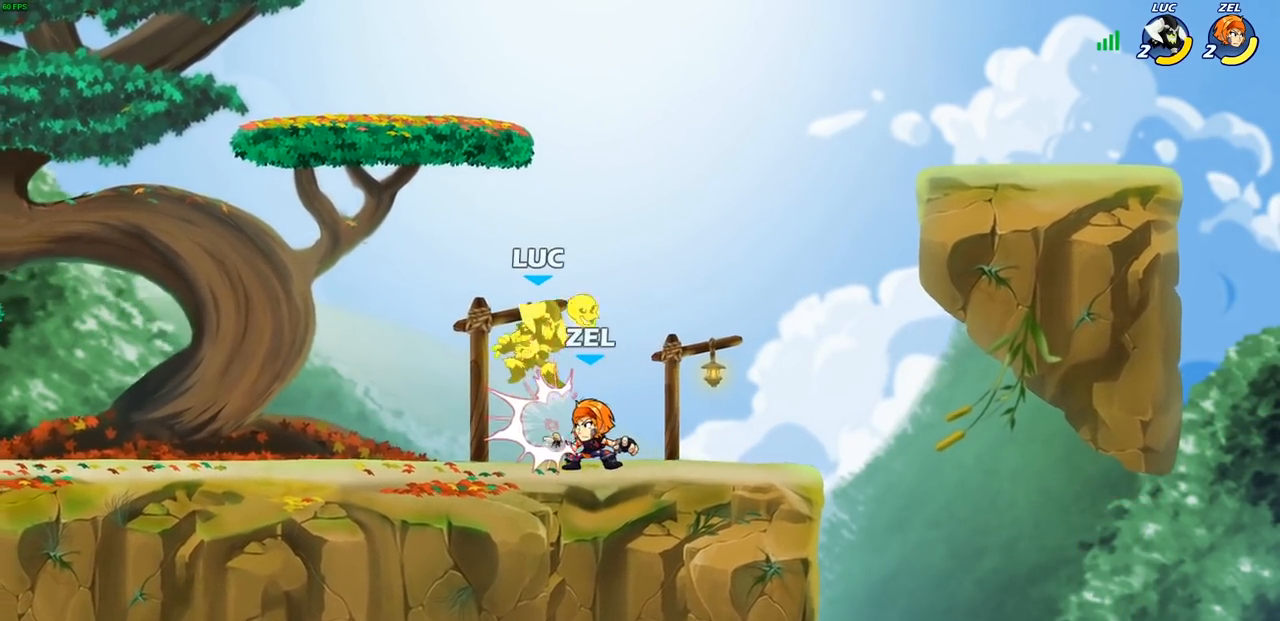
{"buttons": [], "left_stick": "right", "right_stick": "center", "events": [[233, "left_stick", "up-left"], [250, "CROSS", "down"], [283, "R2", "down"], [417, "left_stick", "up-right"], [433, "CROSS", "up"], [483, "left_stick", "right"], [500, "R2", "up"]]}
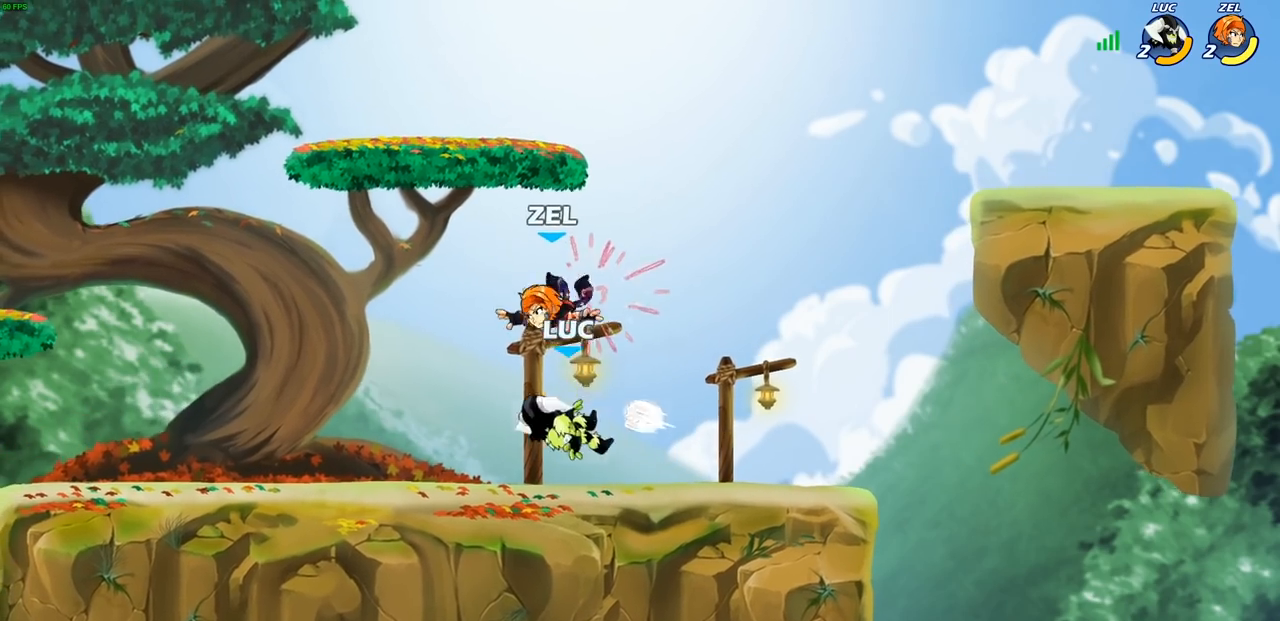
{"buttons": [], "left_stick": "down-left", "right_stick": "center", "events": [[217, "CROSS", "down"], [250, "R2", "down"], [350, "CROSS", "up"], [450, "left_stick", "down-left"], [483, "R2", "up"]]}
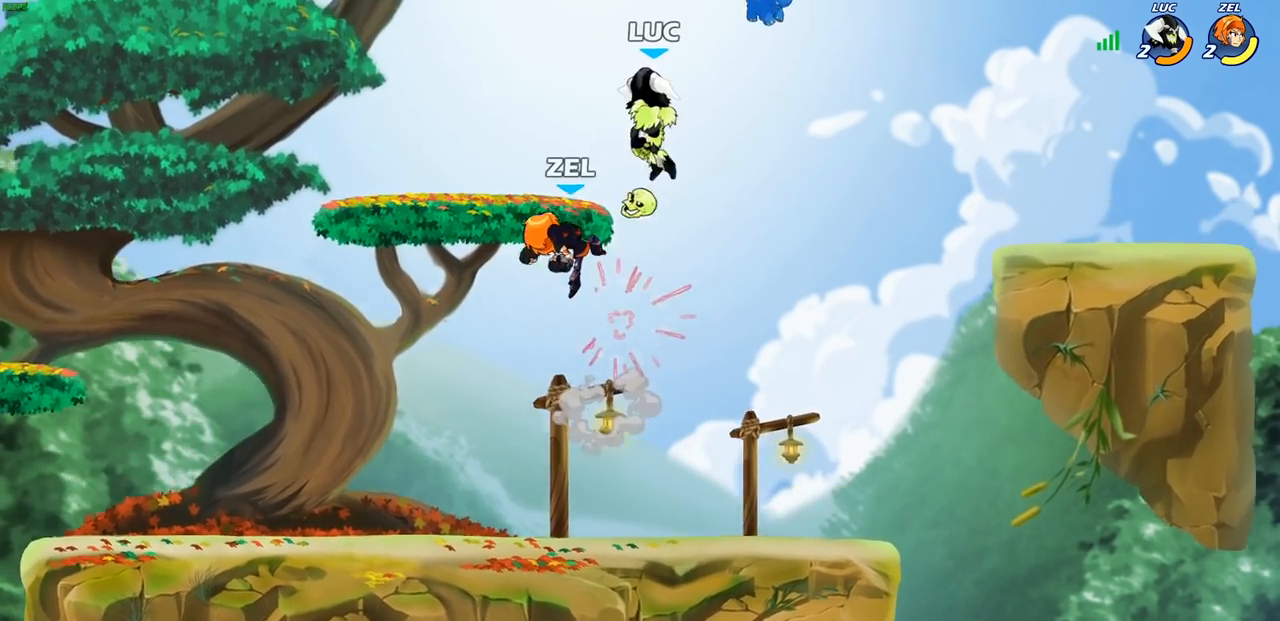
{"buttons": [], "left_stick": "center", "right_stick": "center", "events": [[67, "left_stick", "up-left"], [233, "left_stick", "down"], [267, "CIRCLE", "down"], [367, "CIRCLE", "up"], [400, "left_stick", "center"]]}
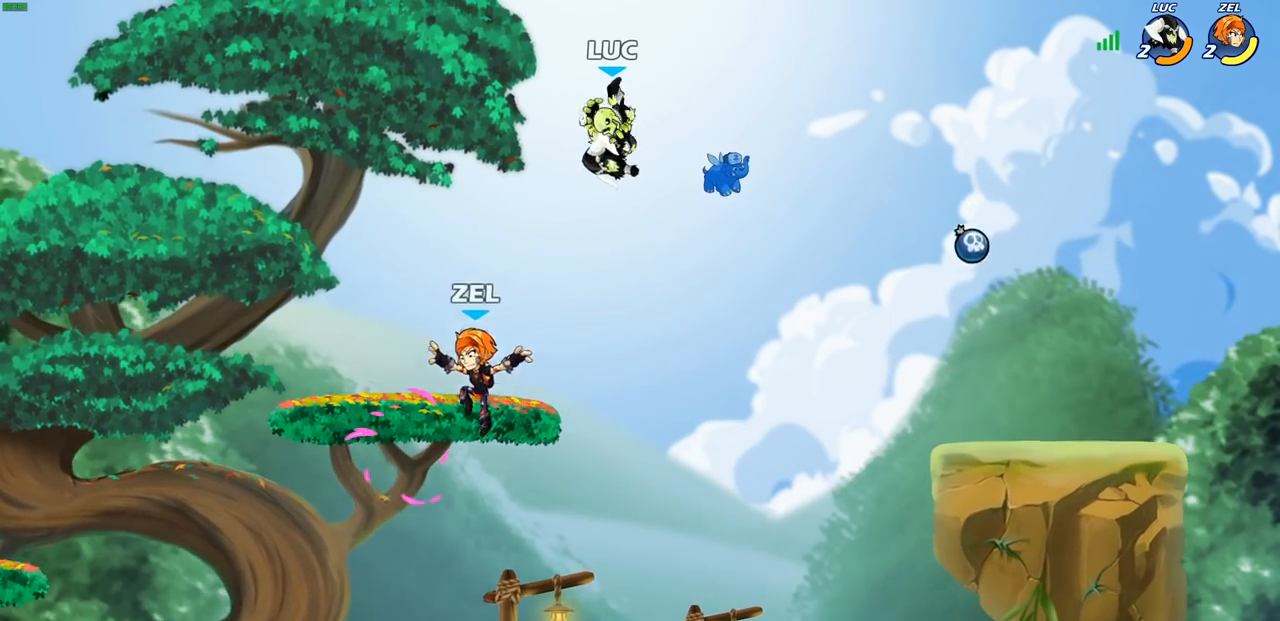
{"buttons": [], "left_stick": "left", "right_stick": "center", "events": [[500, "left_stick", "left"]]}
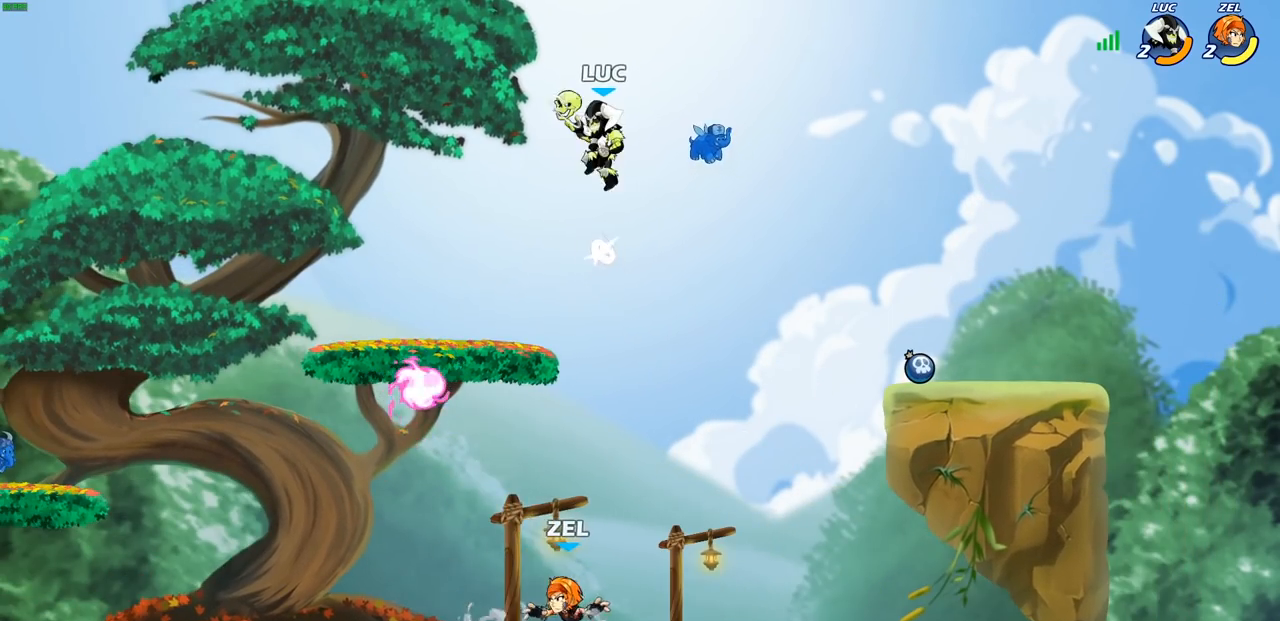
{"buttons": [], "left_stick": "center", "right_stick": "center", "events": [[50, "left_stick", "down-left"], [400, "SQUARE", "down"], [450, "SQUARE", "up"], [500, "left_stick", "center"]]}
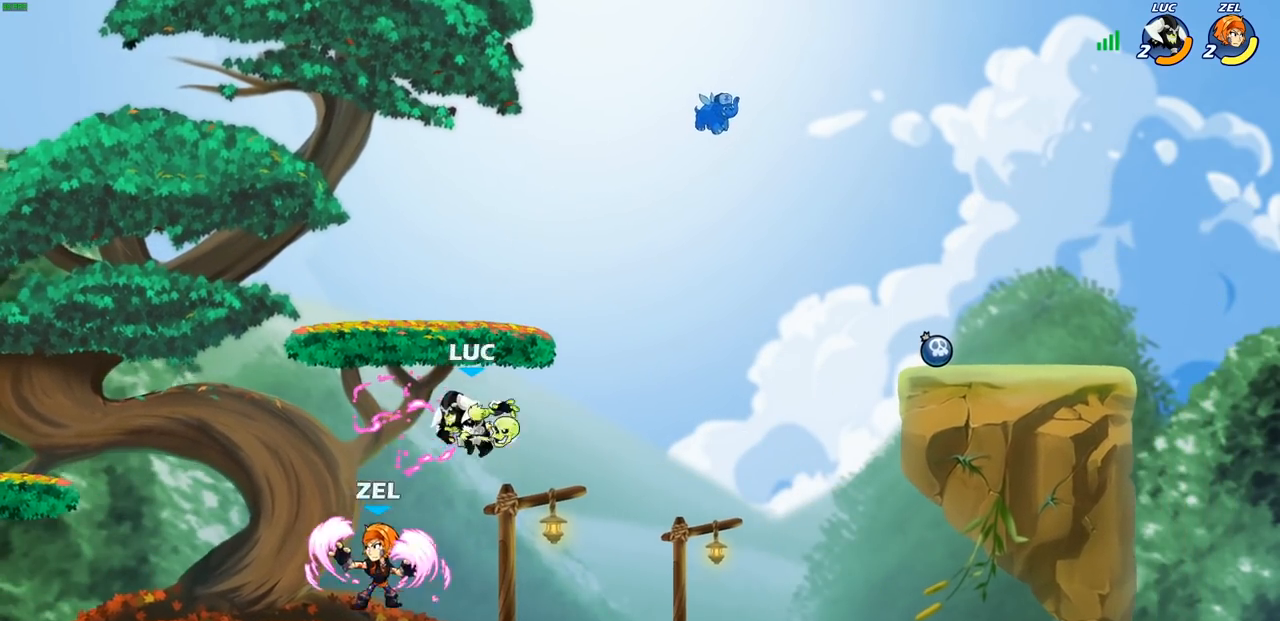
{"buttons": [], "left_stick": "left", "right_stick": "center", "events": [[233, "left_stick", "left"]]}
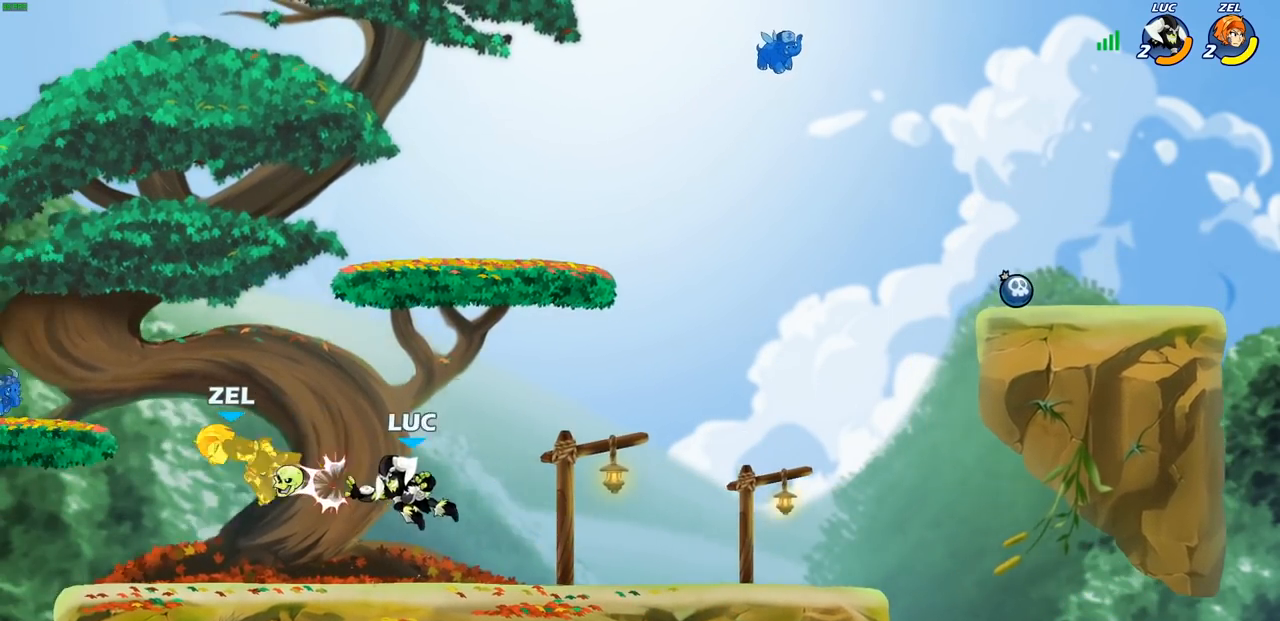
{"buttons": ["CIRCLE"], "left_stick": "center", "right_stick": "center", "events": [[117, "left_stick", "center"], [450, "CIRCLE", "down"]]}
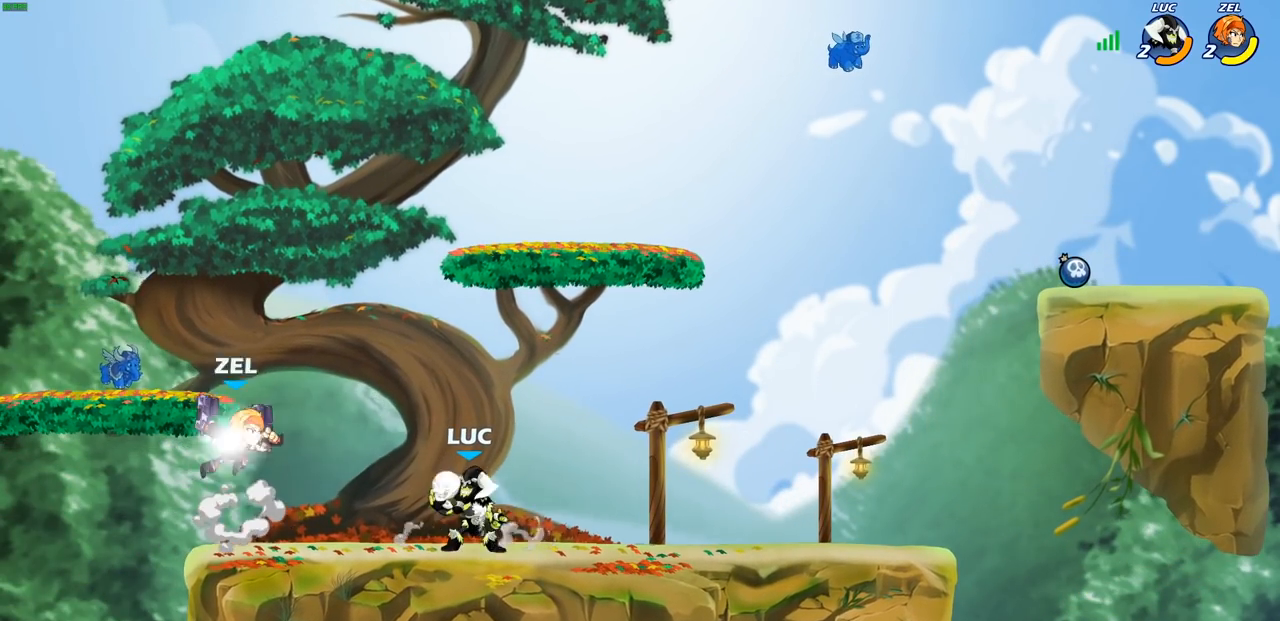
{"buttons": [], "left_stick": "center", "right_stick": "center", "events": [[17, "CIRCLE", "up"], [117, "left_stick", "left"], [467, "left_stick", "center"]]}
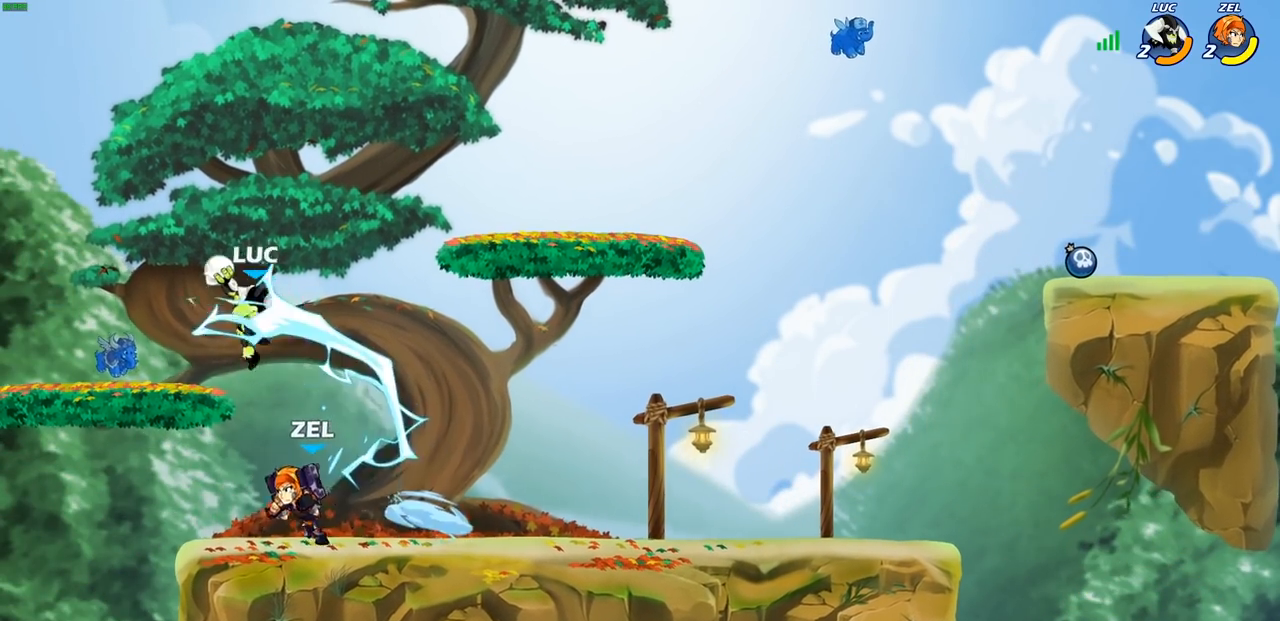
{"buttons": ["R2"], "left_stick": "up-right", "right_stick": "center", "events": [[167, "left_stick", "up-left"], [283, "CROSS", "down"], [350, "R2", "down"], [417, "CROSS", "up"], [500, "left_stick", "up-right"]]}
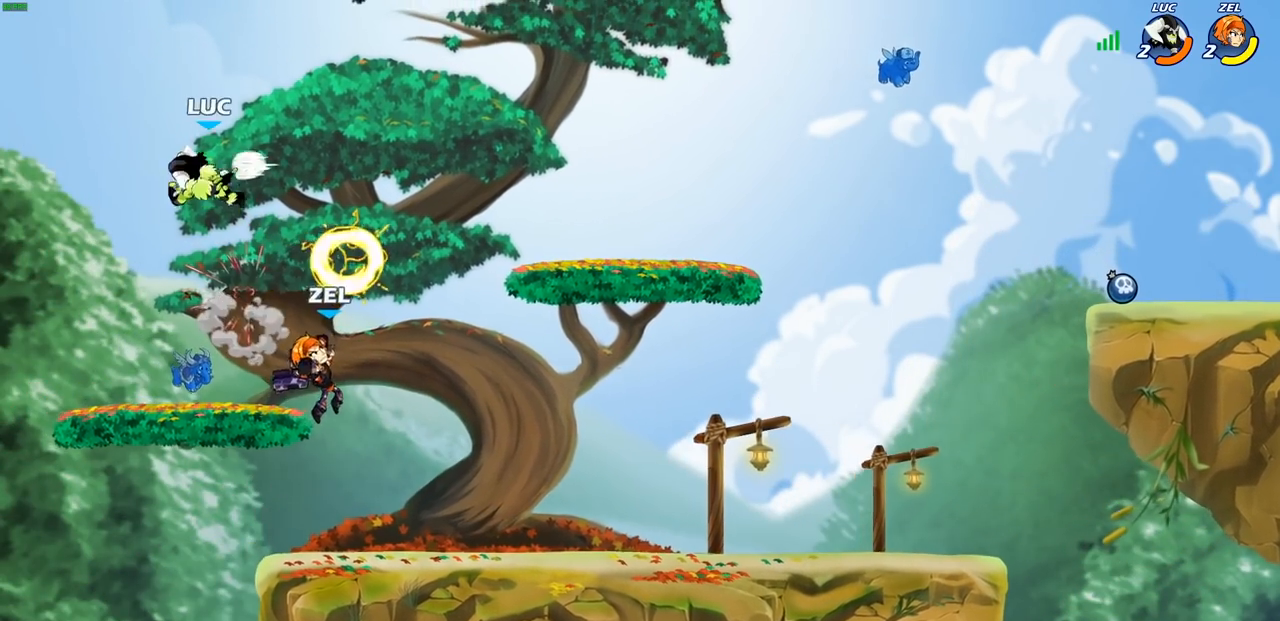
{"buttons": [], "left_stick": "down-right", "right_stick": "center", "events": [[50, "R2", "up"], [83, "left_stick", "down-right"], [133, "left_stick", "down-left"], [500, "left_stick", "down-right"]]}
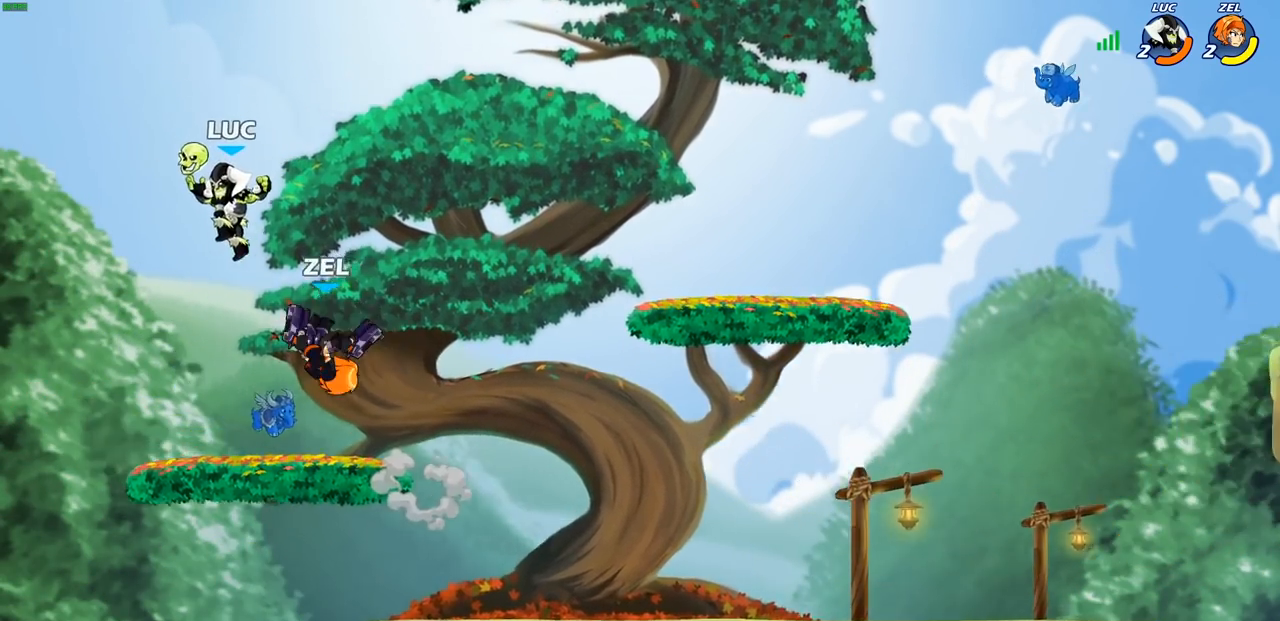
{"buttons": ["R2"], "left_stick": "center", "right_stick": "center", "events": [[250, "left_stick", "center"], [267, "R2", "down"]]}
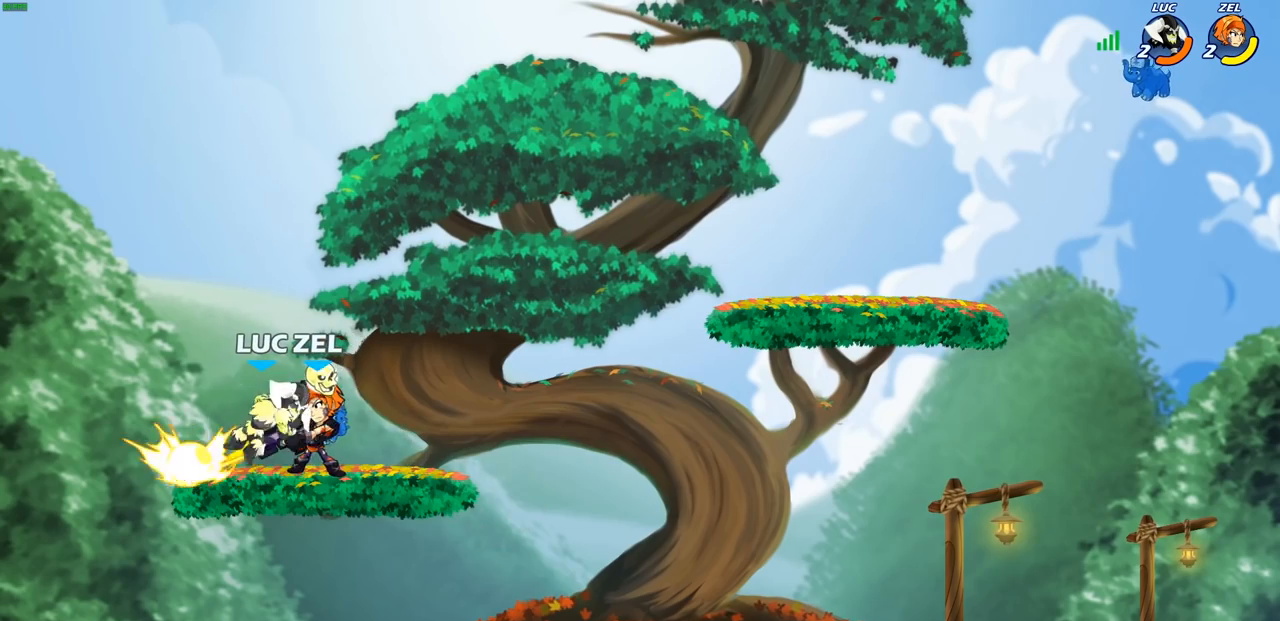
{"buttons": ["SQUARE"], "left_stick": "center", "right_stick": "center", "events": [[183, "R2", "up"], [300, "SQUARE", "down"], [367, "SQUARE", "up"], [450, "SQUARE", "down"]]}
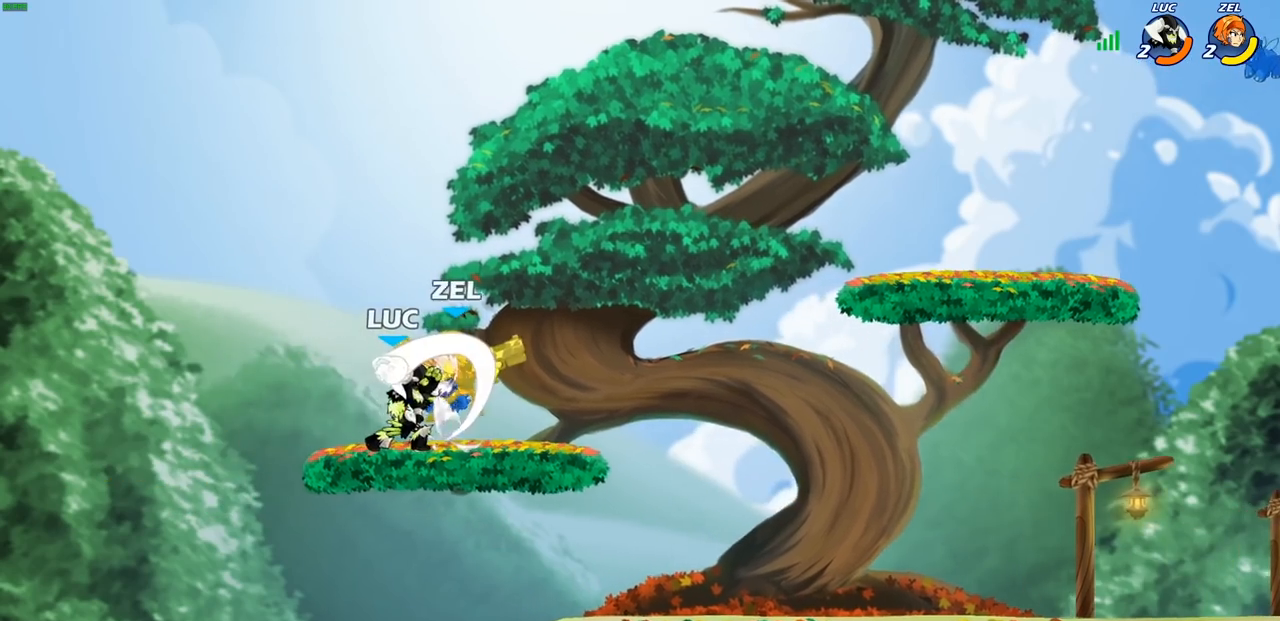
{"buttons": ["CIRCLE", "R2"], "left_stick": "down", "right_stick": "center", "events": [[33, "SQUARE", "up"], [100, "SQUARE", "down"], [200, "left_stick", "right"], [217, "SQUARE", "up"], [383, "R2", "down"], [483, "CIRCLE", "down"], [483, "left_stick", "down"]]}
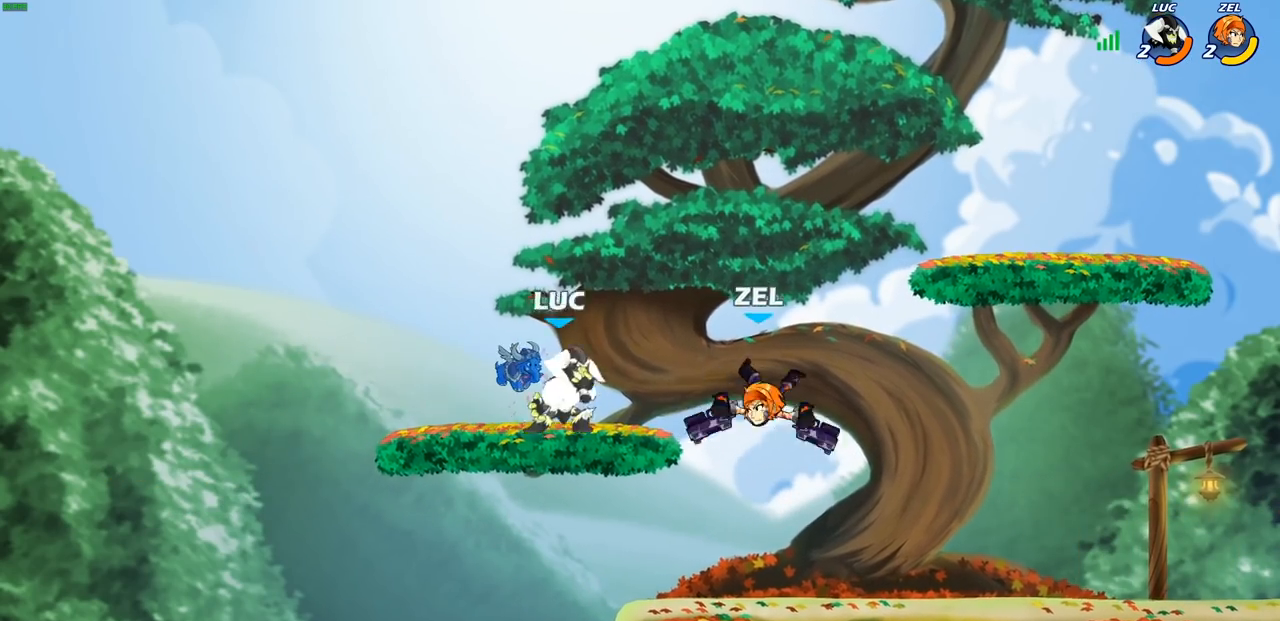
{"buttons": ["CIRCLE"], "left_stick": "down-left", "right_stick": "center", "events": [[17, "R2", "up"], [33, "left_stick", "down-left"]]}
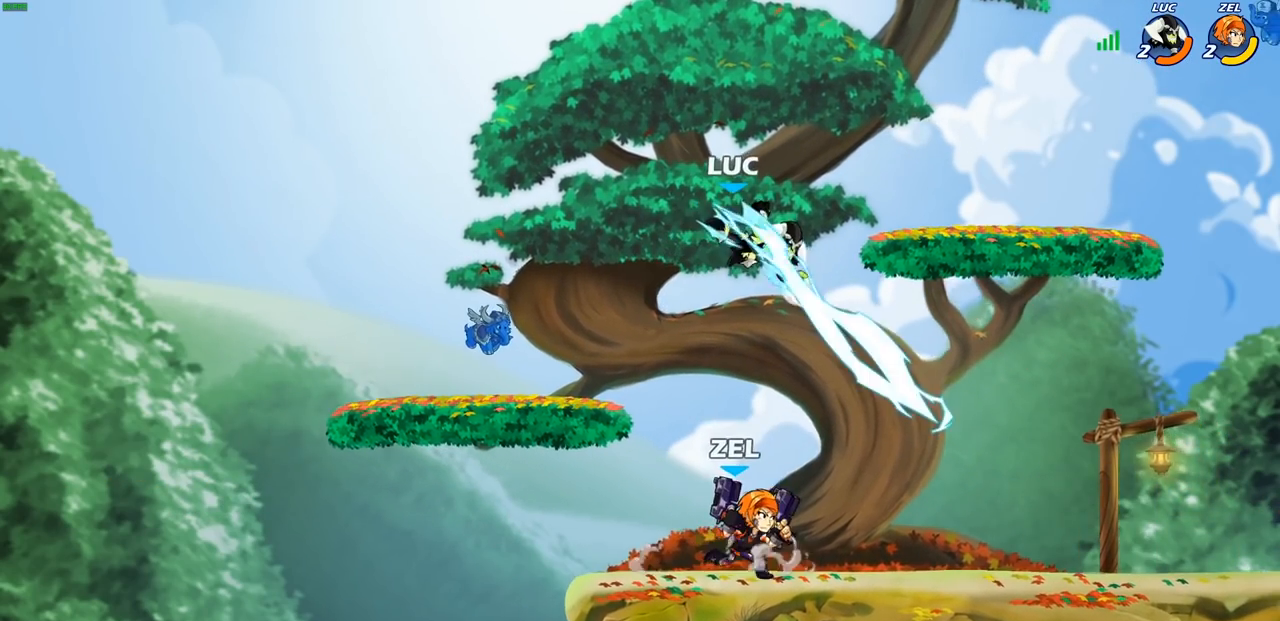
{"buttons": ["CIRCLE"], "left_stick": "down-left", "right_stick": "center", "events": []}
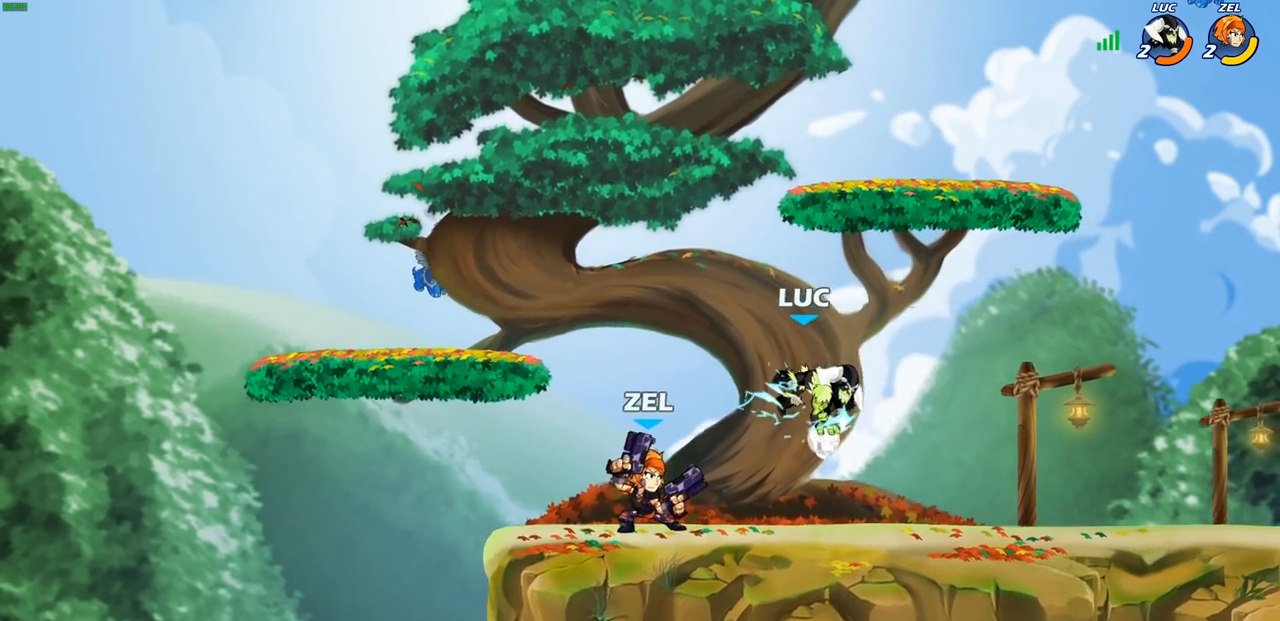
{"buttons": ["CROSS"], "left_stick": "up-left", "right_stick": "center", "events": [[17, "CIRCLE", "up"], [117, "left_stick", "left"], [367, "left_stick", "up-left"], [500, "CROSS", "down"]]}
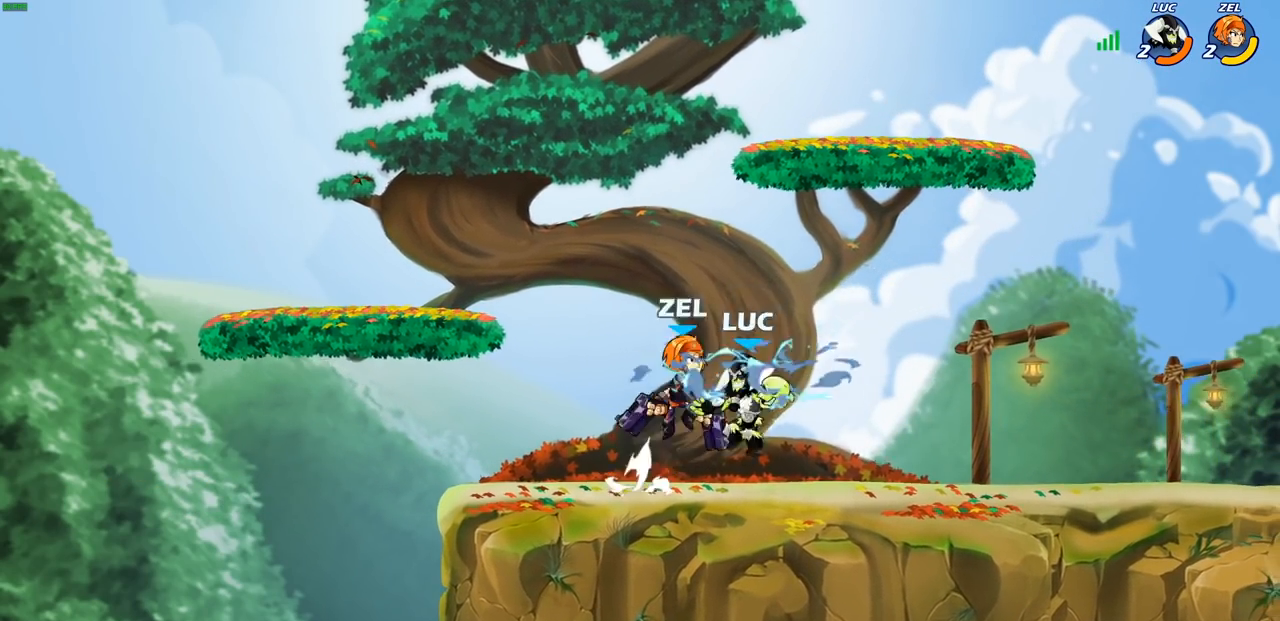
{"buttons": [], "left_stick": "center", "right_stick": "center", "events": [[67, "R2", "down"], [167, "CROSS", "up"], [267, "R2", "up"], [267, "left_stick", "down-right"], [383, "SQUARE", "down"], [383, "left_stick", "up-right"], [467, "SQUARE", "up"], [483, "left_stick", "center"]]}
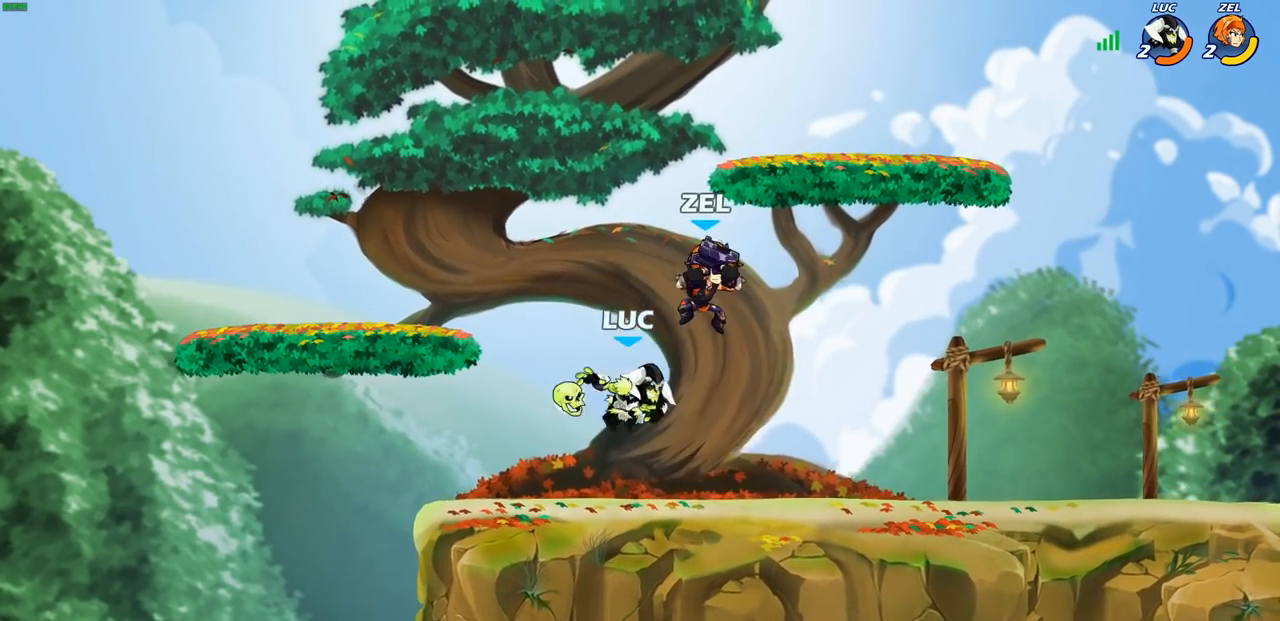
{"buttons": ["CROSS"], "left_stick": "up-left", "right_stick": "center", "events": [[150, "left_stick", "up-left"], [217, "left_stick", "center"], [300, "left_stick", "up-left"], [433, "CROSS", "down"]]}
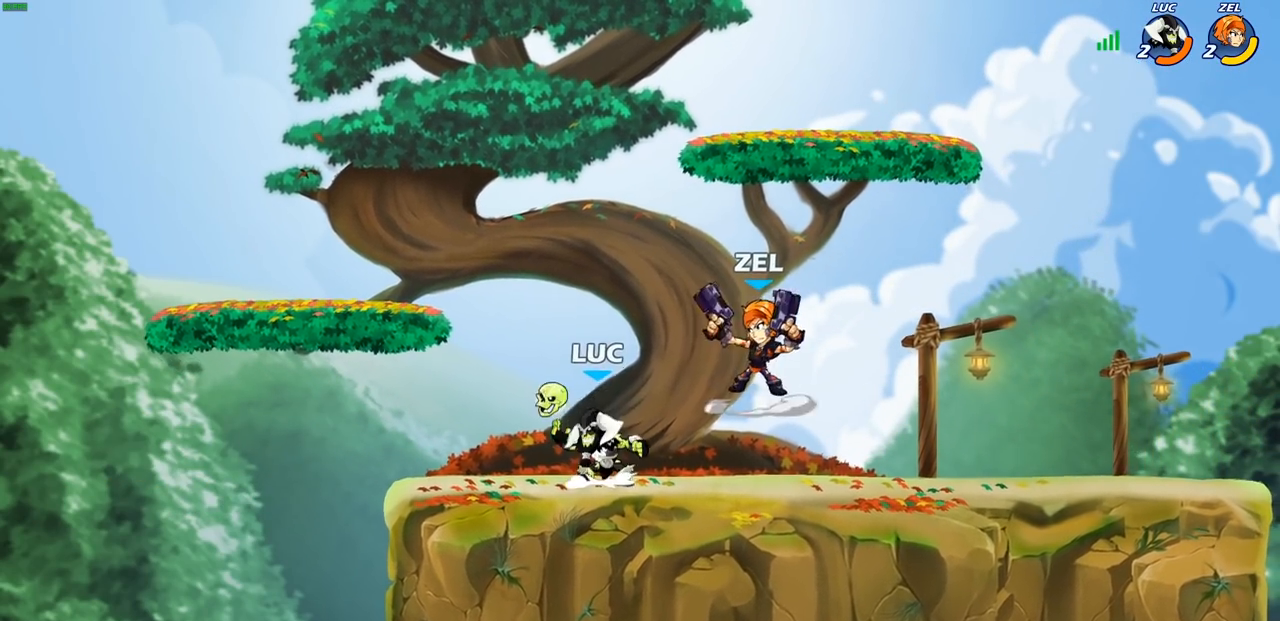
{"buttons": ["R2"], "left_stick": "up-right", "right_stick": "center", "events": [[83, "CROSS", "up"], [150, "left_stick", "up-right"], [267, "left_stick", "center"], [283, "R2", "down"], [367, "left_stick", "up-right"]]}
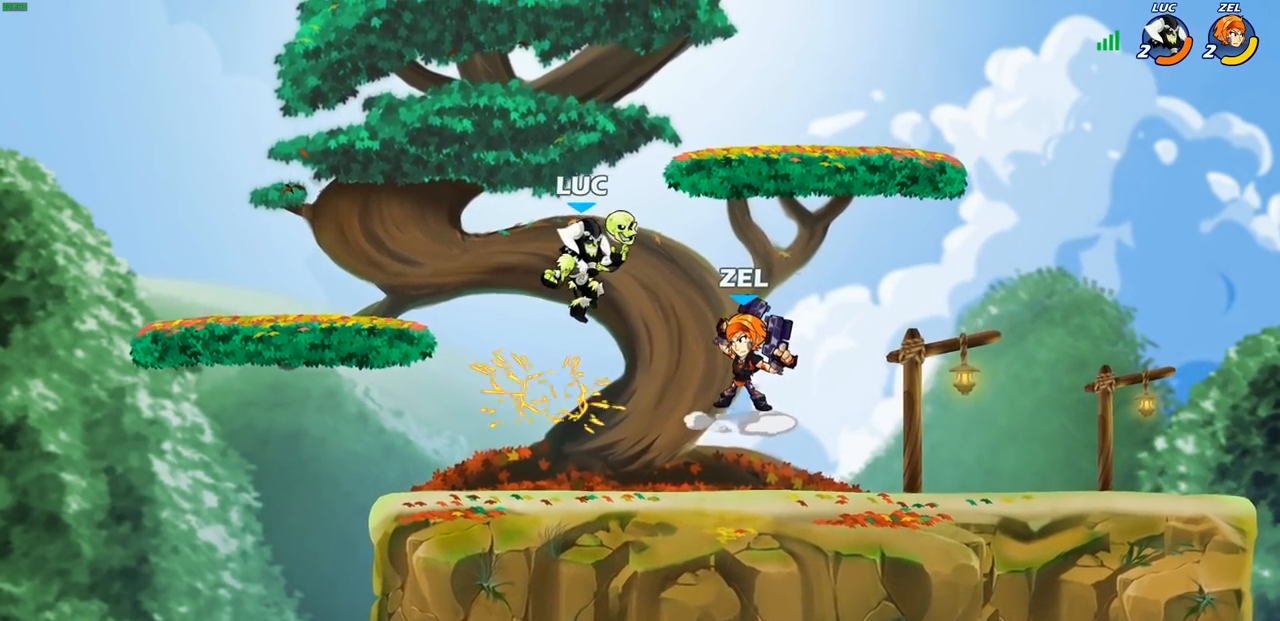
{"buttons": [], "left_stick": "right", "right_stick": "center", "events": [[17, "R2", "up"], [50, "left_stick", "down-right"], [117, "SQUARE", "down"], [167, "left_stick", "up-right"], [200, "SQUARE", "up"], [283, "left_stick", "right"]]}
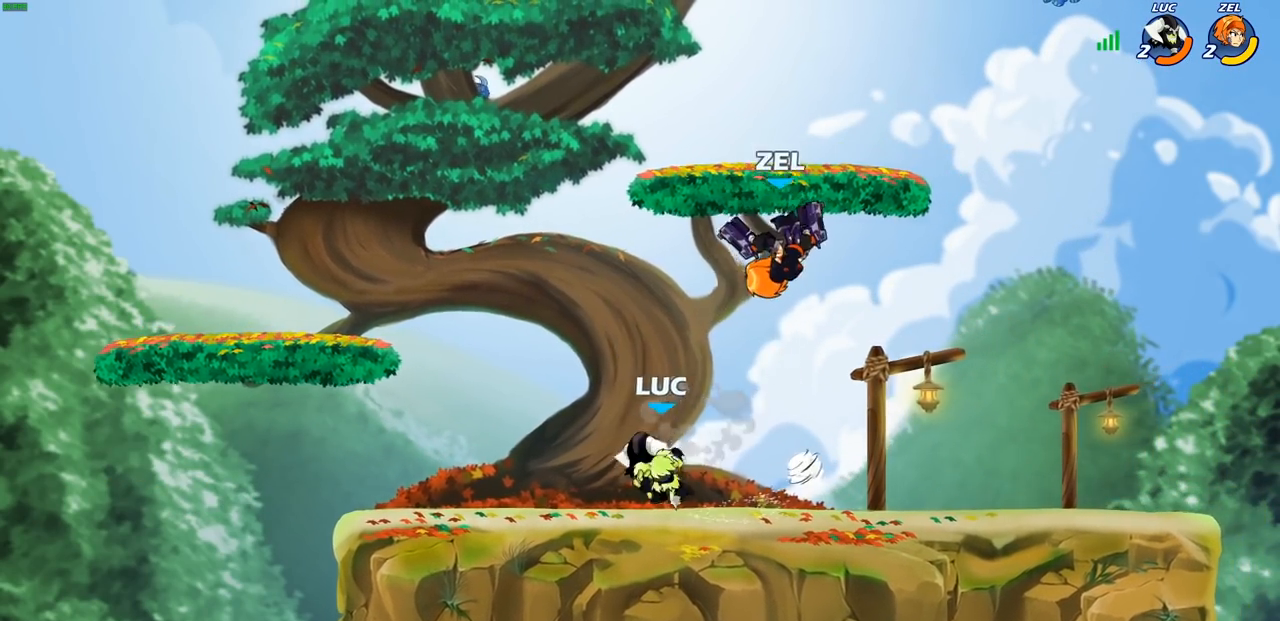
{"buttons": [], "left_stick": "up-left", "right_stick": "center", "events": [[317, "left_stick", "center"], [500, "left_stick", "up-left"]]}
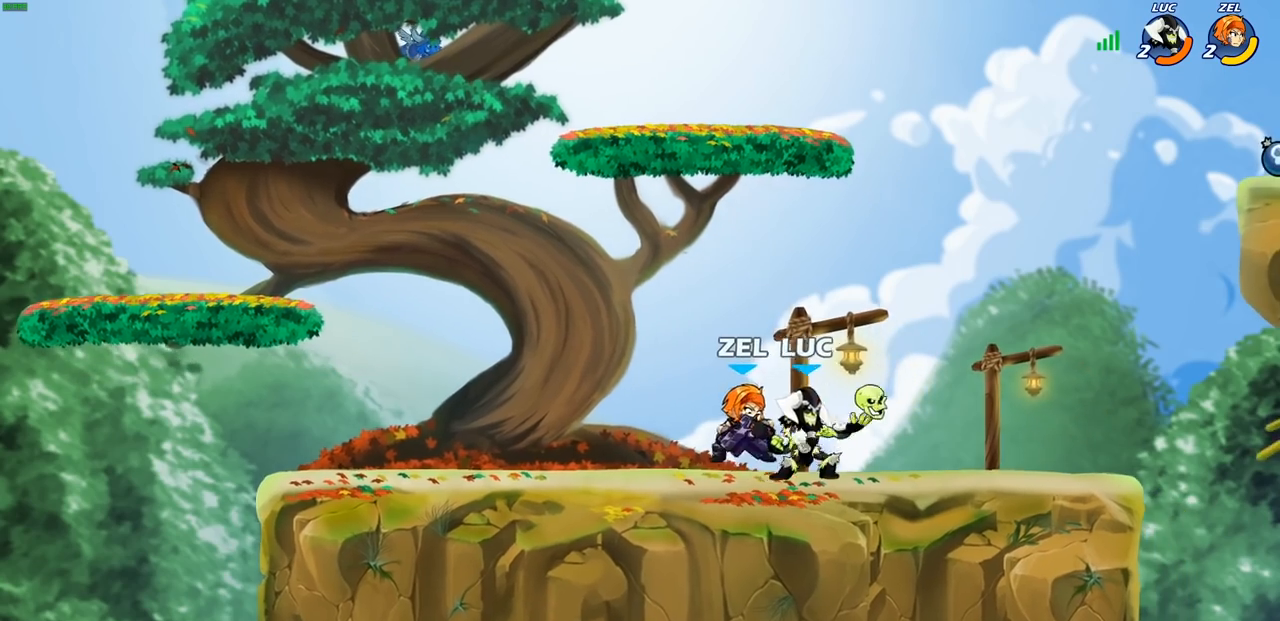
{"buttons": ["SQUARE"], "left_stick": "center", "right_stick": "center", "events": [[83, "SQUARE", "down"], [133, "left_stick", "center"], [150, "SQUARE", "up"], [267, "SQUARE", "down"], [350, "SQUARE", "up"], [433, "SQUARE", "down"]]}
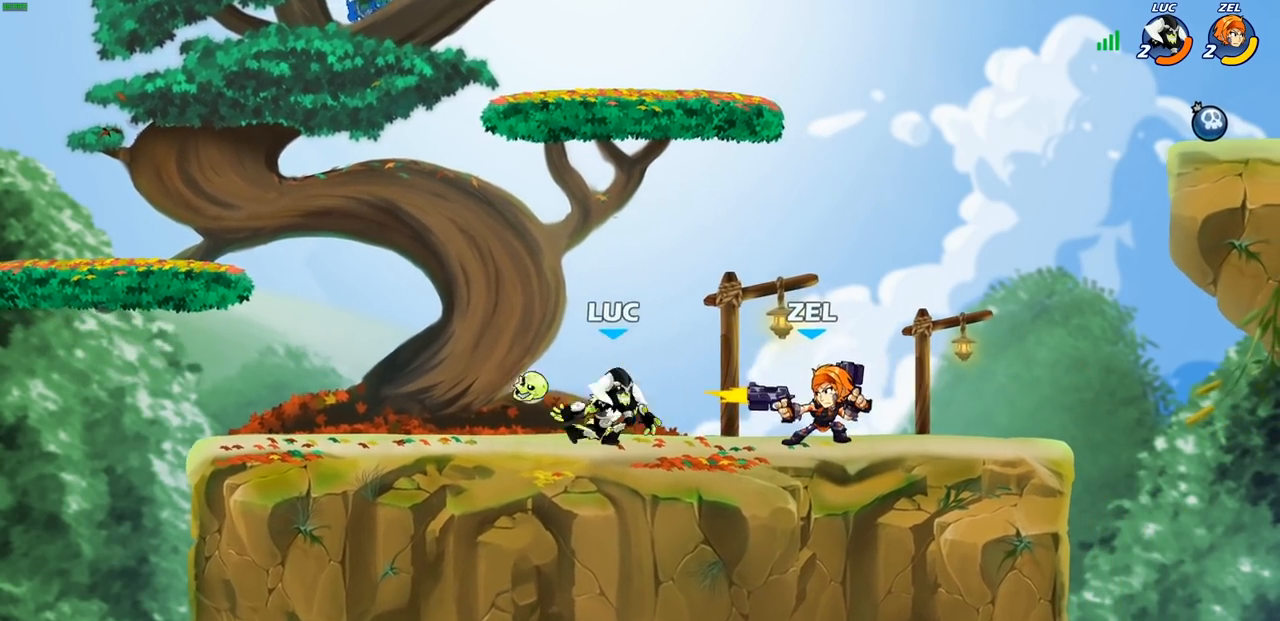
{"buttons": [], "left_stick": "up-right", "right_stick": "center", "events": [[17, "SQUARE", "up"], [117, "left_stick", "up"], [167, "CROSS", "down"], [167, "left_stick", "up-left"], [267, "R2", "down"], [317, "CROSS", "up"], [383, "left_stick", "up-right"], [467, "R2", "up"]]}
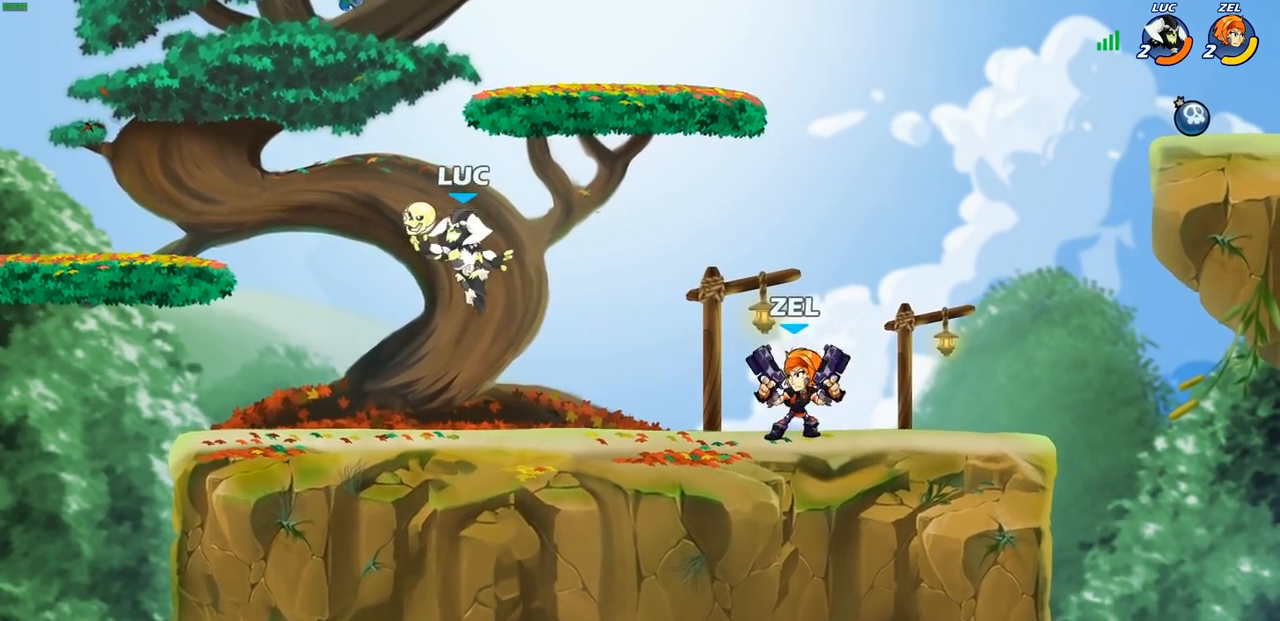
{"buttons": [], "left_stick": "up-right", "right_stick": "center", "events": [[17, "left_stick", "down-right"], [67, "left_stick", "down-left"], [283, "left_stick", "up-left"], [450, "left_stick", "up-right"]]}
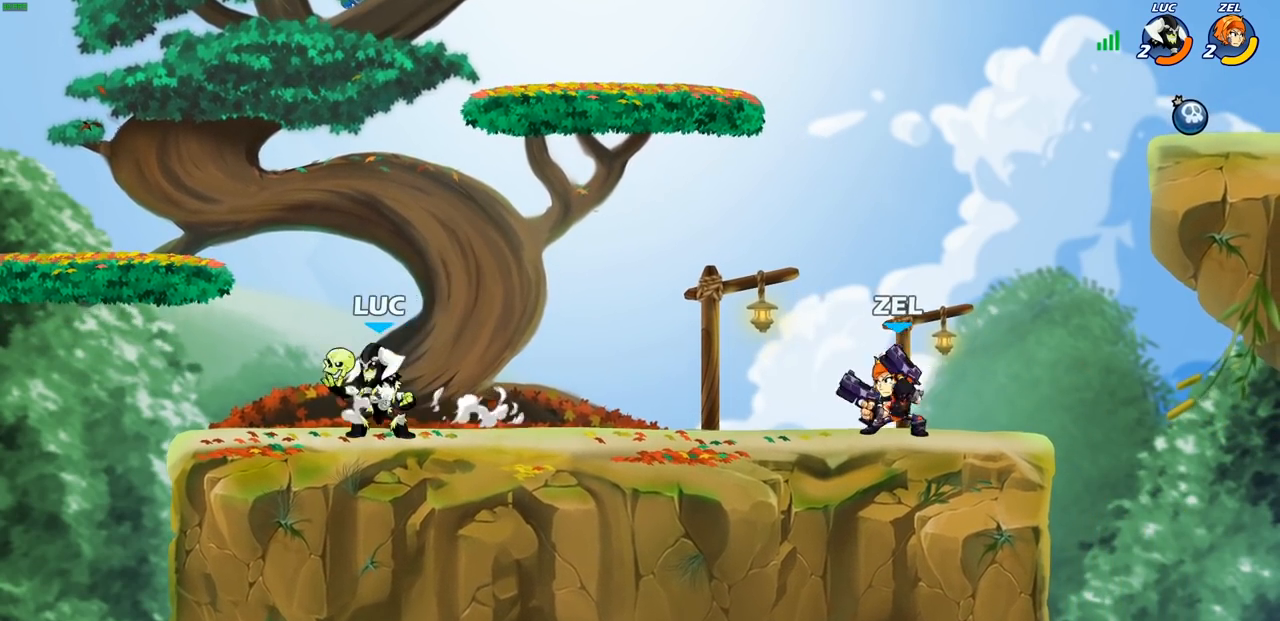
{"buttons": [], "left_stick": "up-right", "right_stick": "center", "events": [[100, "left_stick", "down-right"], [117, "R2", "down"], [133, "SQUARE", "down"], [150, "left_stick", "down"], [217, "R2", "up"], [233, "SQUARE", "up"], [300, "left_stick", "right"], [417, "left_stick", "up-right"]]}
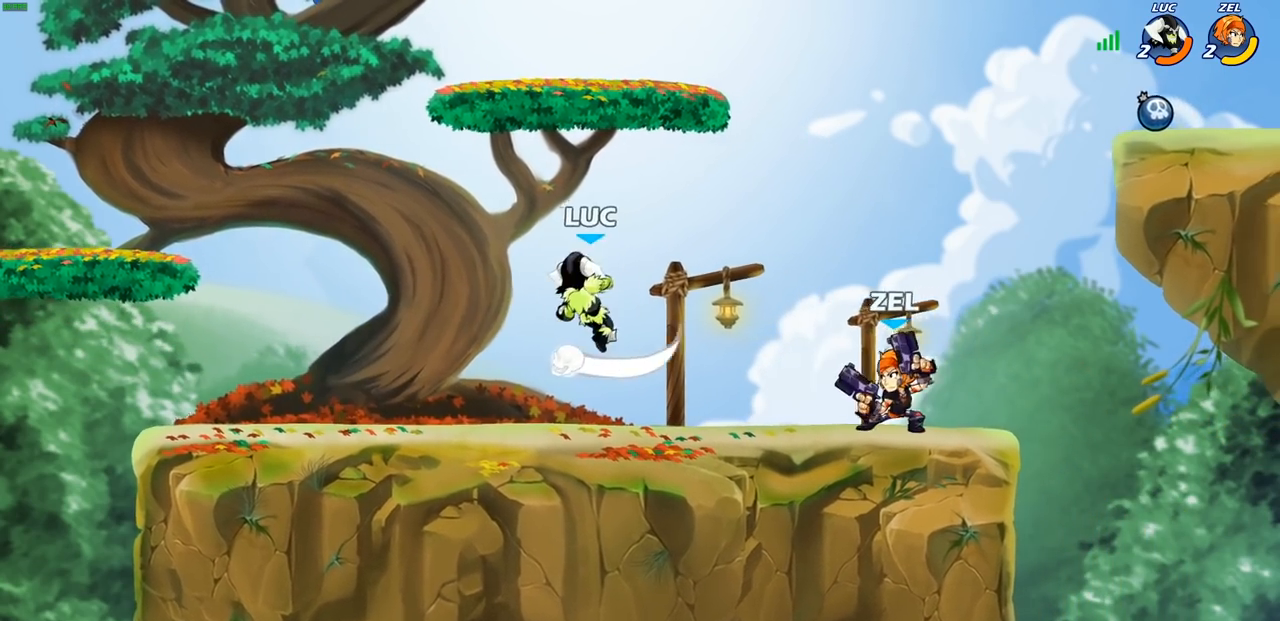
{"buttons": [], "left_stick": "center", "right_stick": "center", "events": [[67, "left_stick", "up-left"], [200, "CROSS", "down"], [300, "R2", "down"], [300, "left_stick", "up"], [367, "CROSS", "up"], [483, "R2", "up"], [500, "left_stick", "center"]]}